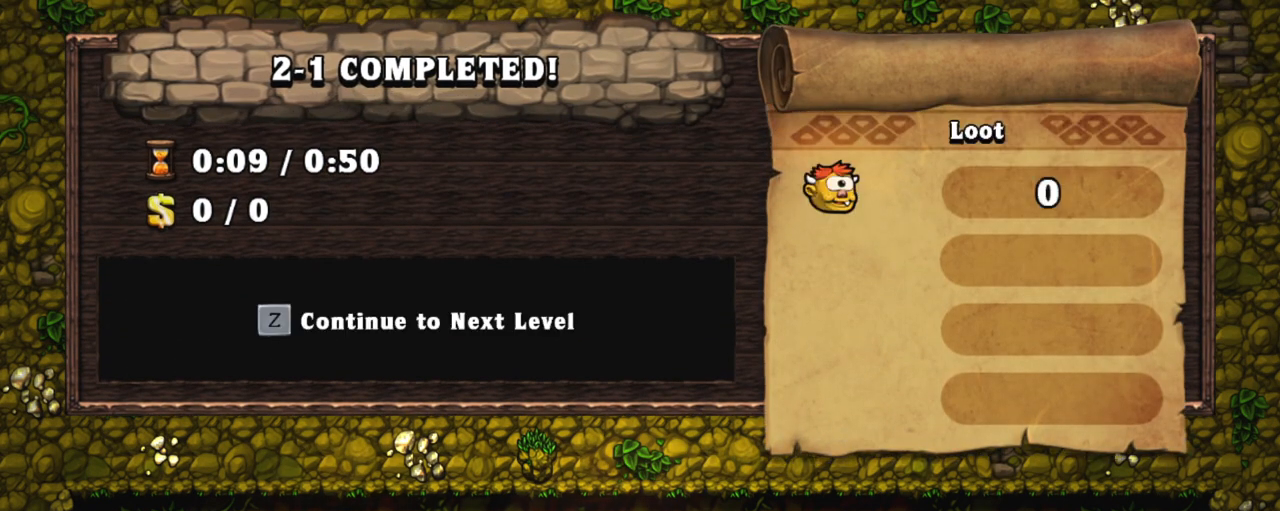
Gameplay with keyboard; each line is a JSON object with the keys held at the frame after it. "events" lists presses ("down") and releases ("up") of "a", "down", "escape", "left", "right", "s", "shift", "space", "tab", "up", "x" and "z" between this image and that frame as [ms after this image, input, new state], when the widget could be followed in between. No other keys are recorded. Mouse input is not recorded.
{"keys": ["z"], "events": [[200, "z", "down"]]}
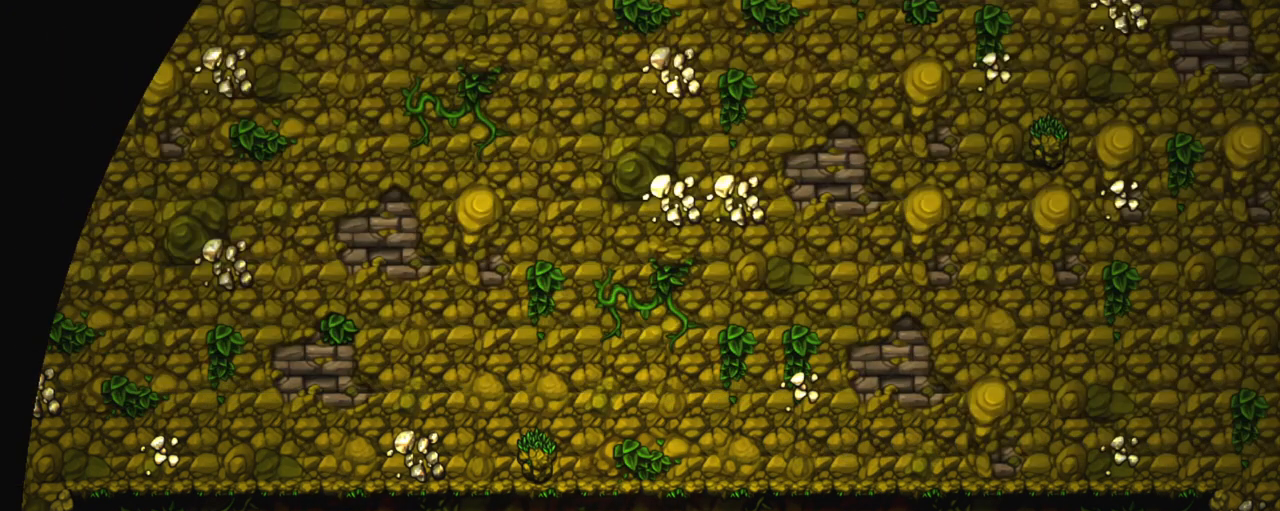
{"keys": ["z"], "events": []}
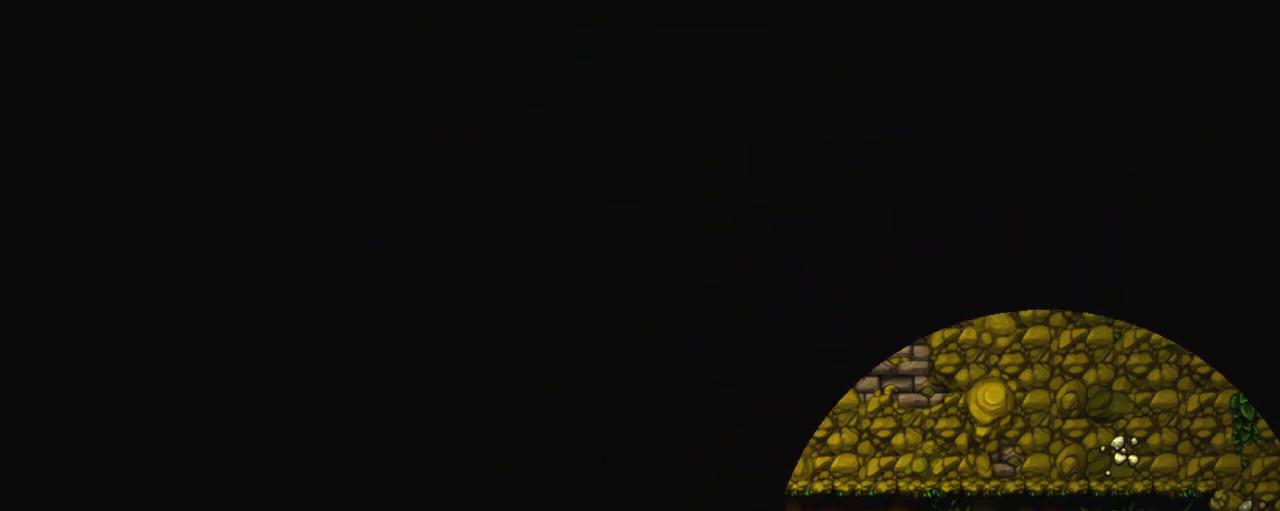
{"keys": [], "events": [[50, "z", "up"]]}
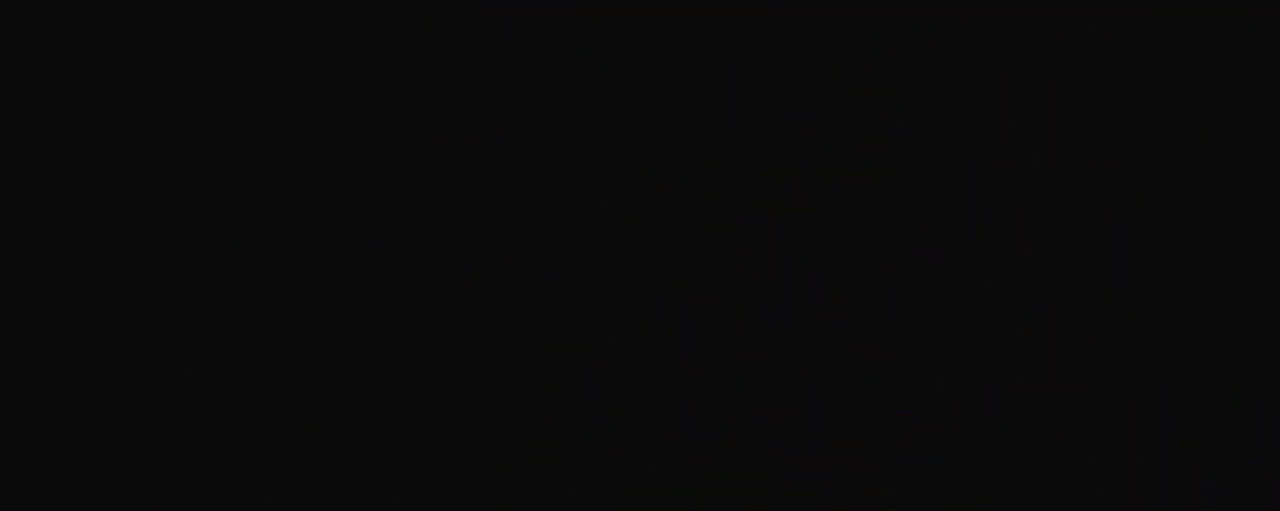
{"keys": [], "events": []}
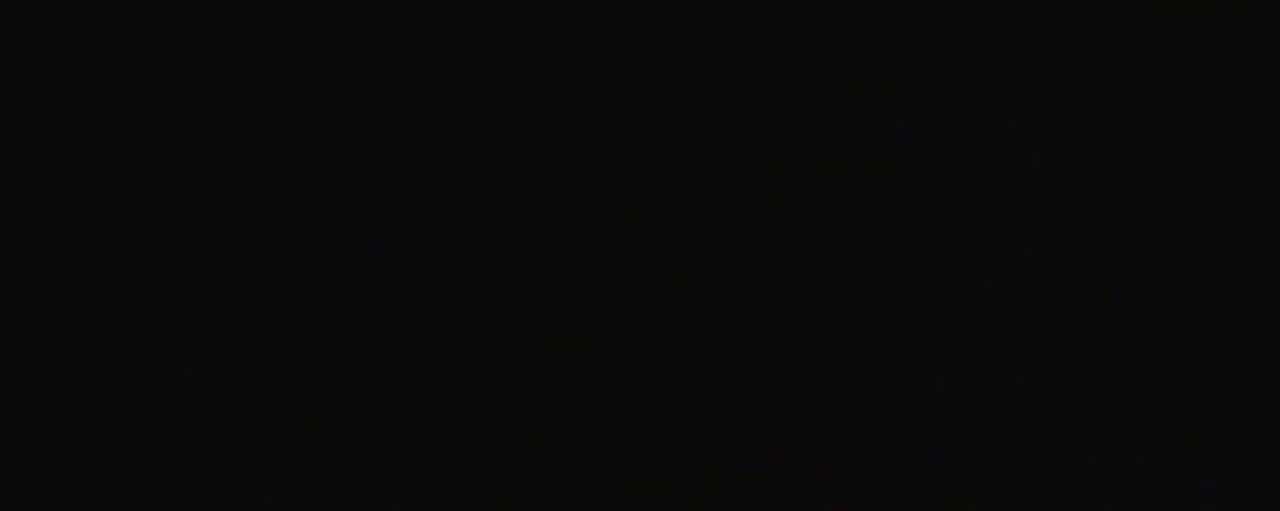
{"keys": [], "events": []}
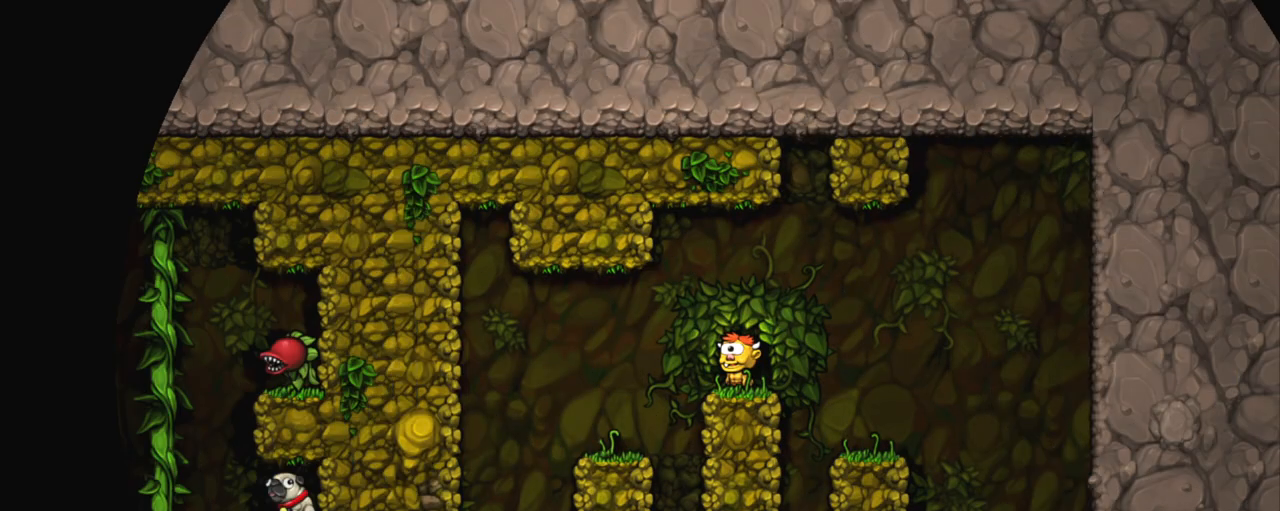
{"keys": ["left"], "events": [[467, "left", "down"]]}
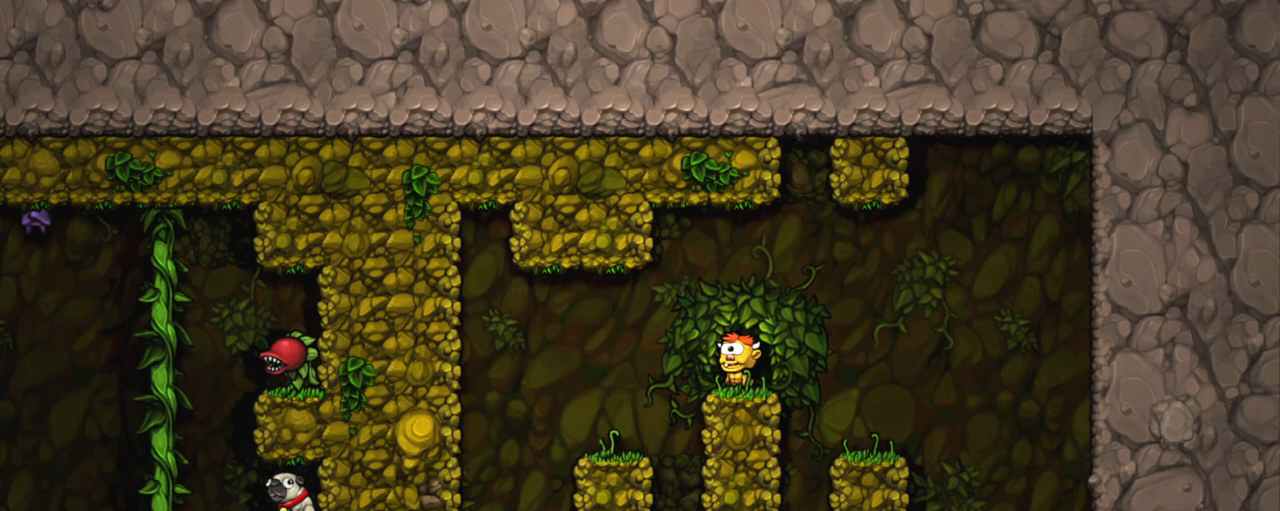
{"keys": [], "events": [[400, "left", "up"]]}
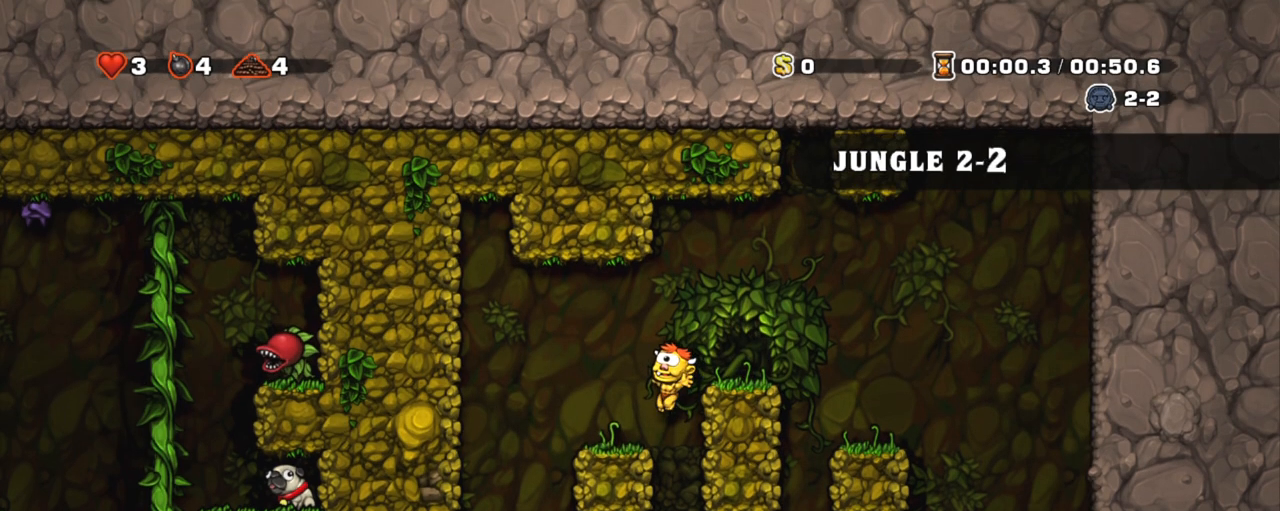
{"keys": ["shift"], "events": [[83, "shift", "down"], [216, "left", "down"], [267, "down", "down"], [367, "left", "up"], [367, "z", "down"], [417, "down", "up"], [417, "z", "up"]]}
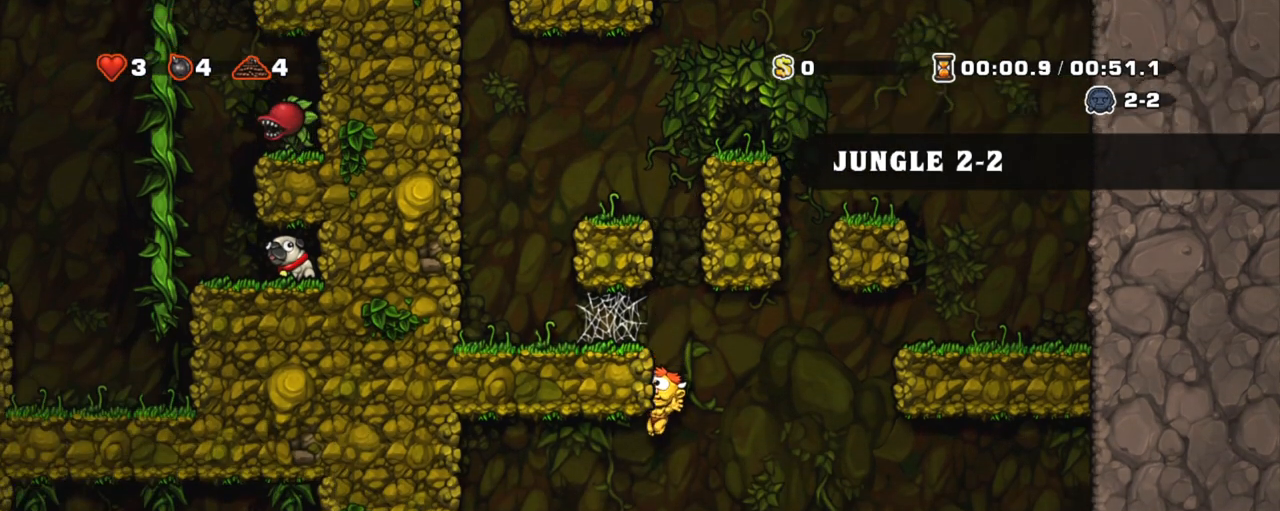
{"keys": ["right", "shift"], "events": [[50, "left", "down"], [384, "left", "up"], [434, "right", "down"]]}
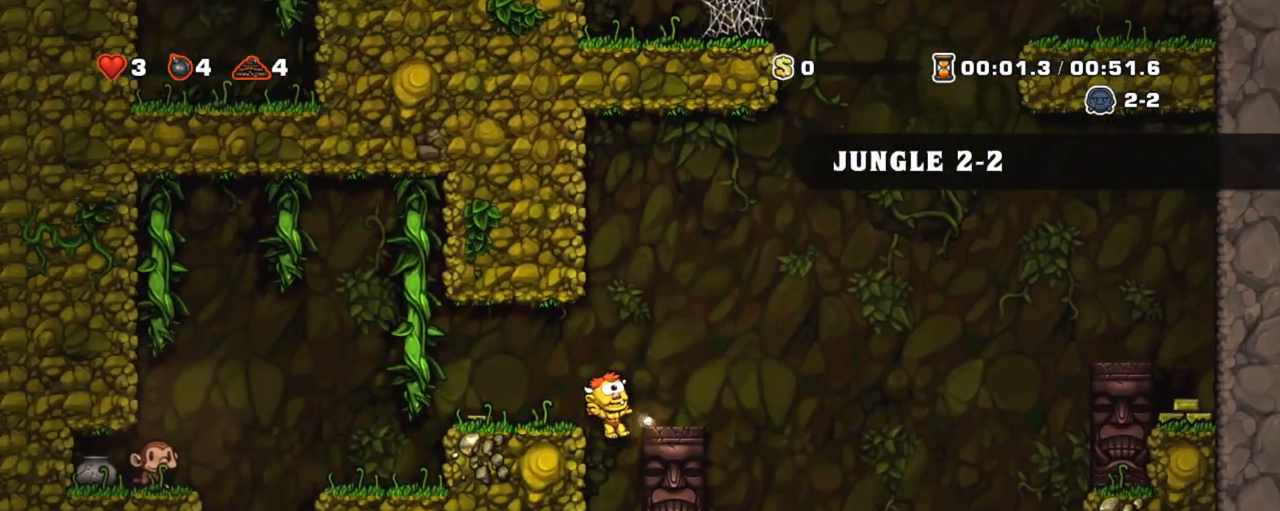
{"keys": ["right", "shift", "z"], "events": [[250, "z", "down"]]}
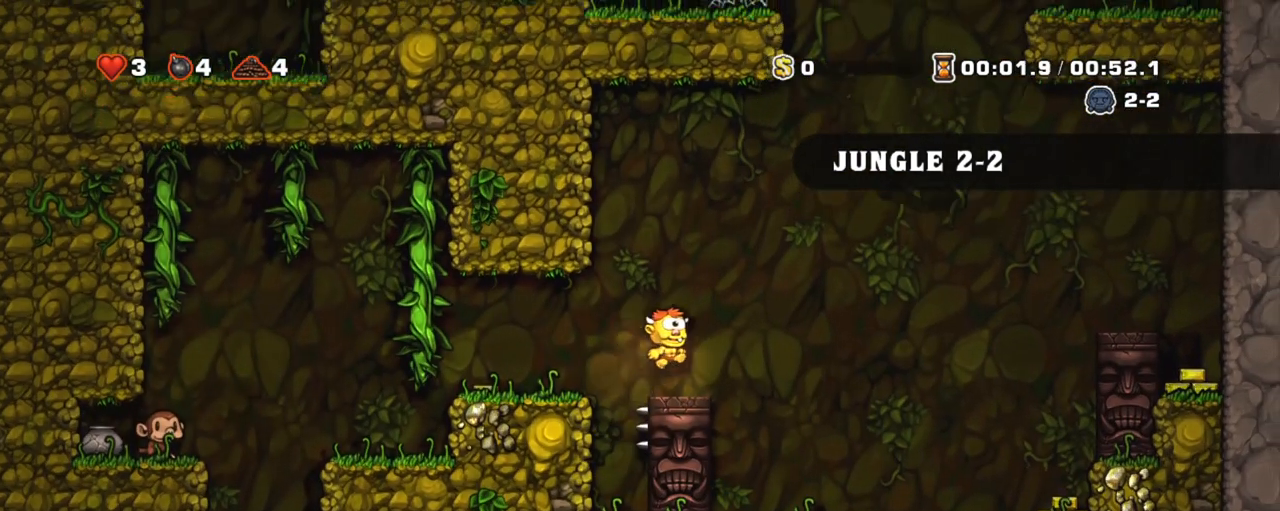
{"keys": ["left", "shift"], "events": [[317, "right", "up"], [317, "z", "up"], [367, "left", "down"]]}
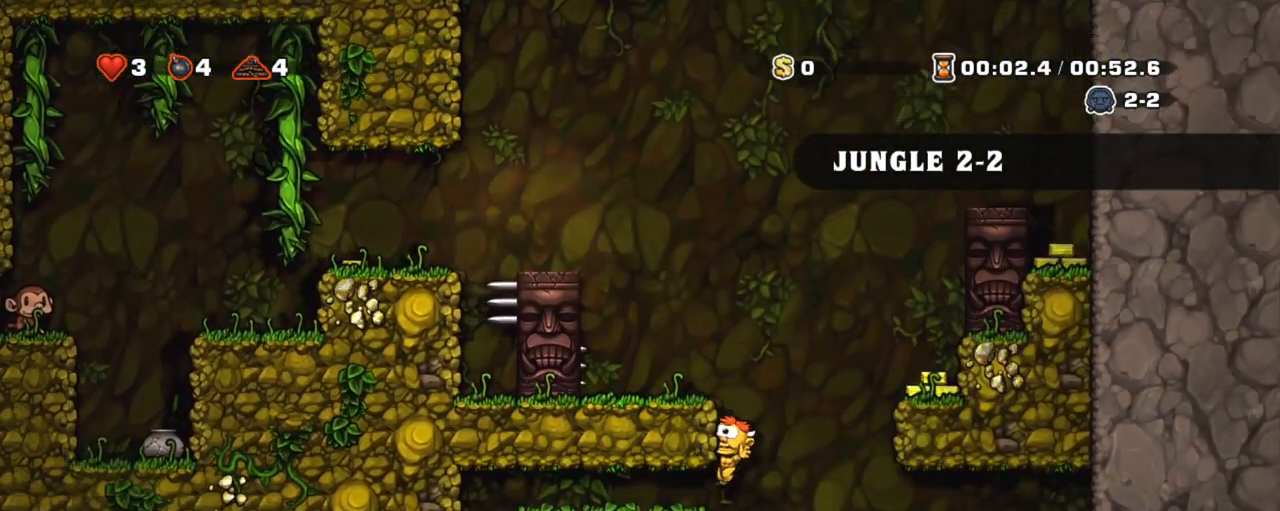
{"keys": ["left", "shift"], "events": [[50, "shift", "up"], [233, "left", "up"], [333, "z", "down"], [383, "shift", "down"], [467, "left", "down"], [467, "z", "up"]]}
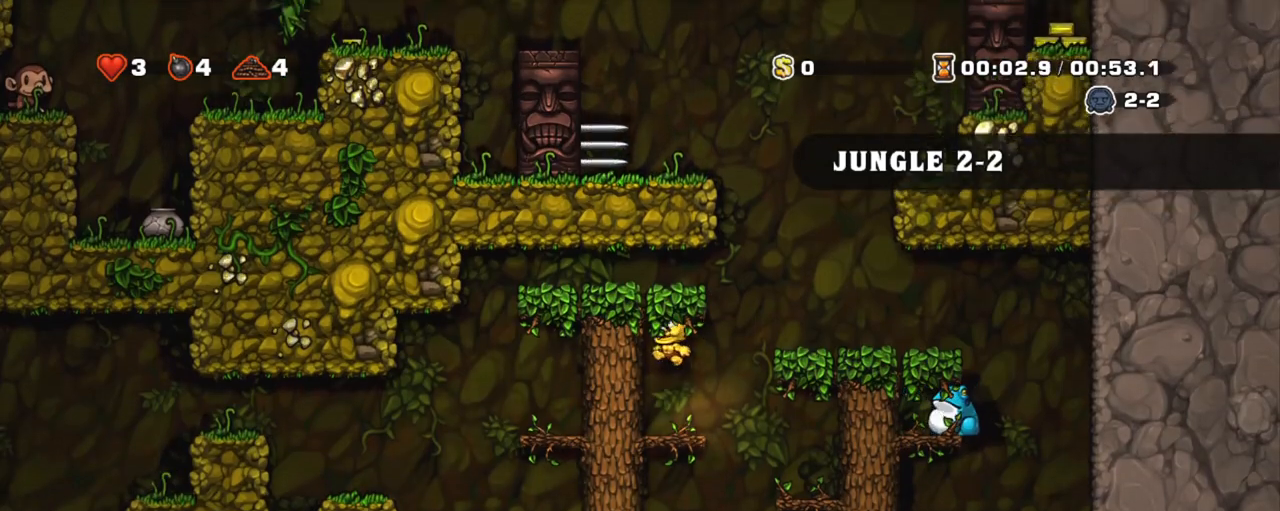
{"keys": ["shift"], "events": [[117, "left", "up"], [167, "z", "down"], [200, "x", "down"], [250, "z", "up"], [300, "x", "up"]]}
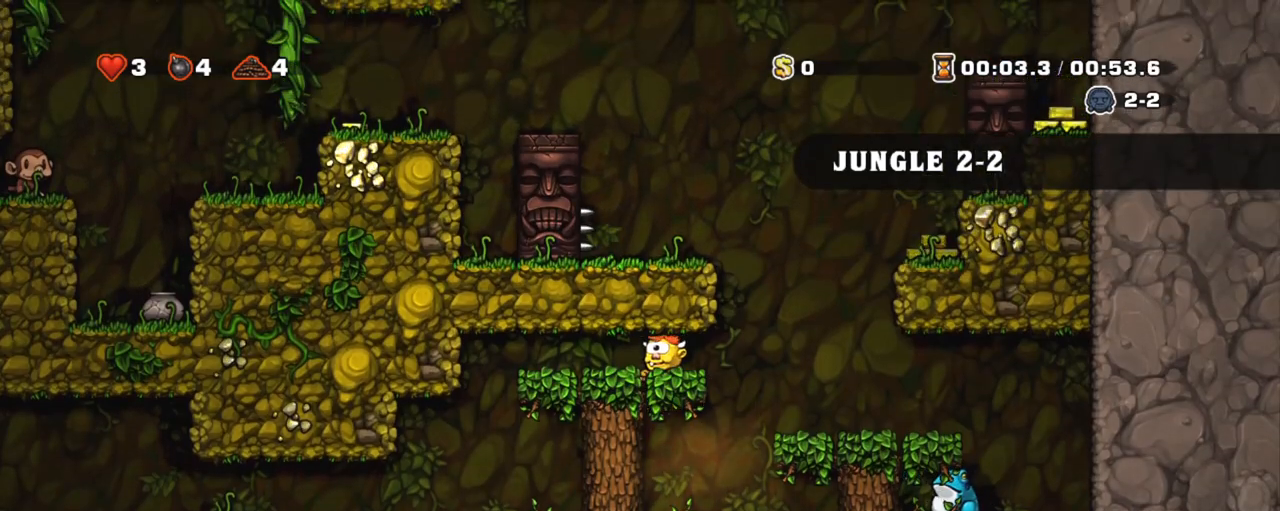
{"keys": ["left", "shift"], "events": [[33, "left", "down"], [267, "down", "down"], [317, "left", "up"], [317, "z", "down"], [367, "down", "up"], [417, "z", "up"], [450, "right", "down"], [500, "left", "down"], [500, "right", "up"]]}
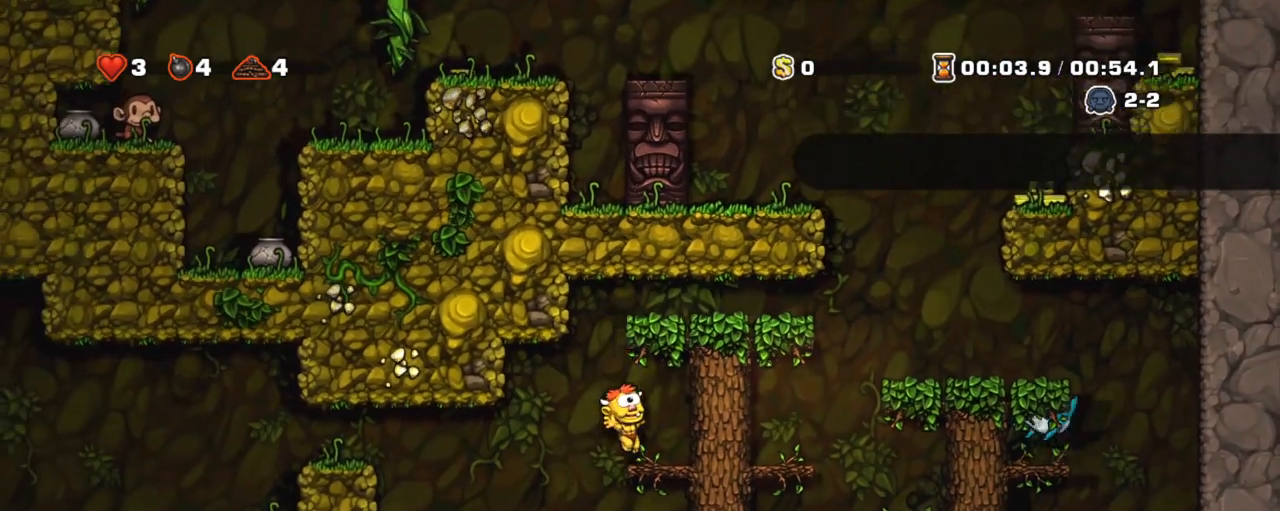
{"keys": ["left", "shift", "z"], "events": [[284, "left", "up"], [434, "left", "down"], [434, "z", "down"]]}
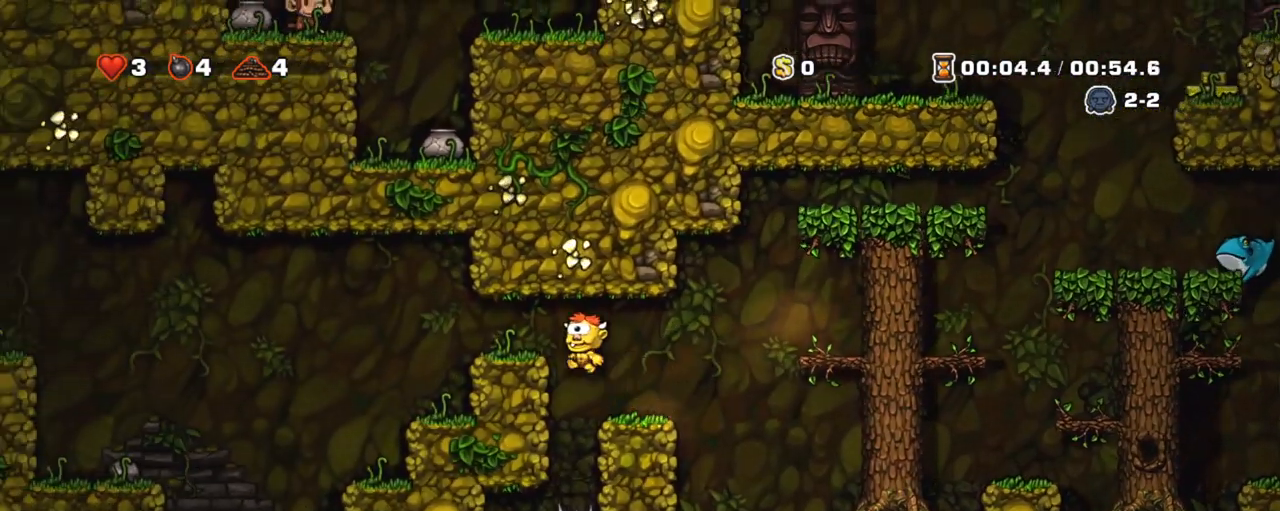
{"keys": ["left", "shift"], "events": [[66, "z", "up"], [300, "left", "up"], [350, "right", "down"], [400, "right", "up"], [433, "left", "down"]]}
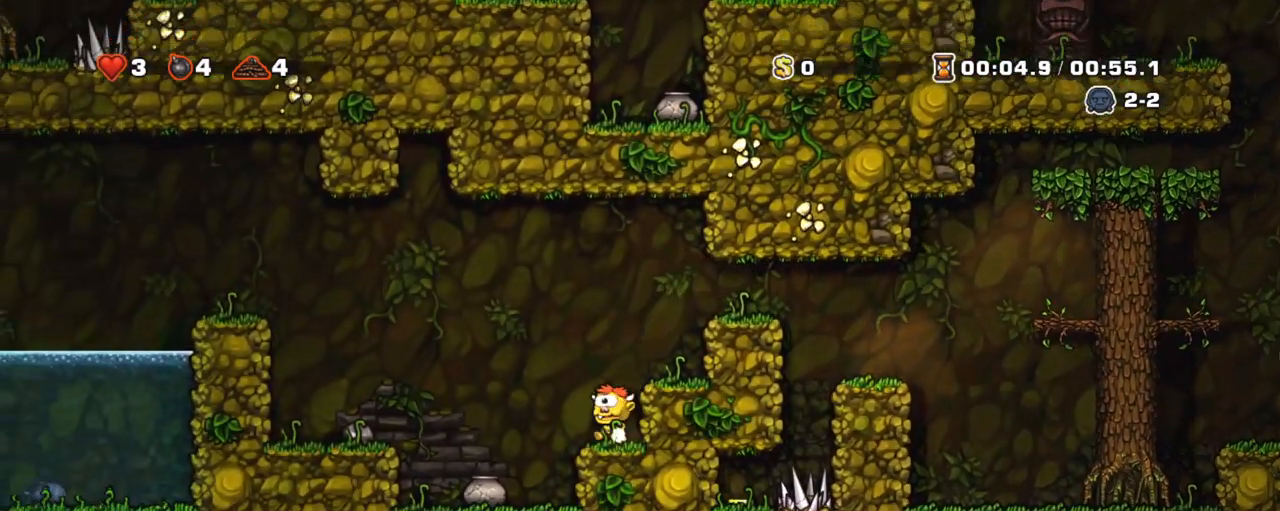
{"keys": ["left", "shift", "z"], "events": [[84, "z", "down"]]}
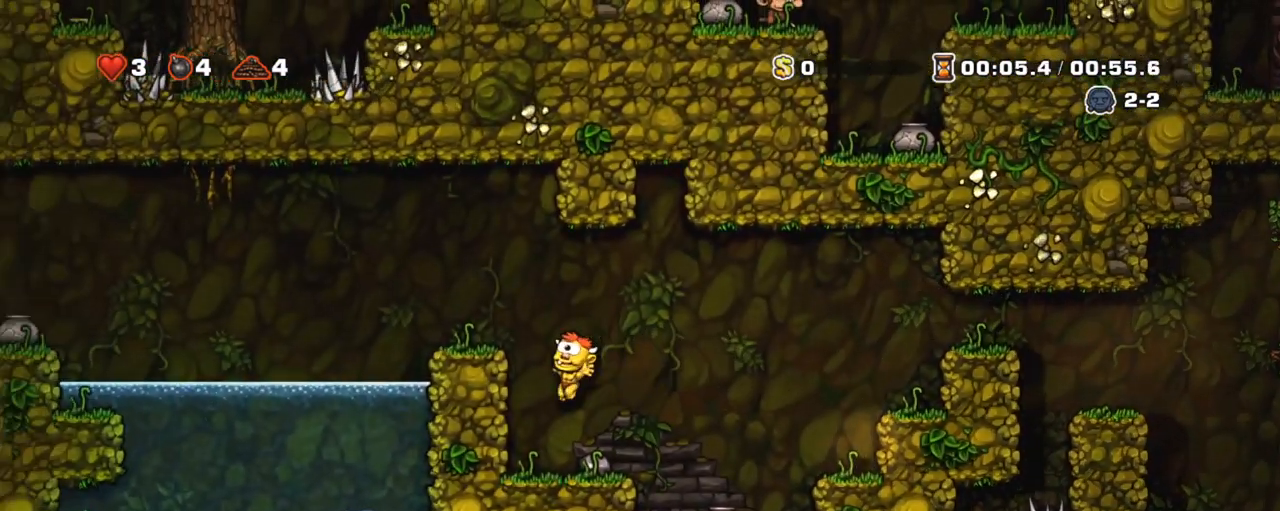
{"keys": ["left", "shift", "z"], "events": [[50, "z", "up"], [100, "left", "up"], [183, "z", "down"], [333, "z", "up"], [383, "left", "down"], [417, "z", "down"]]}
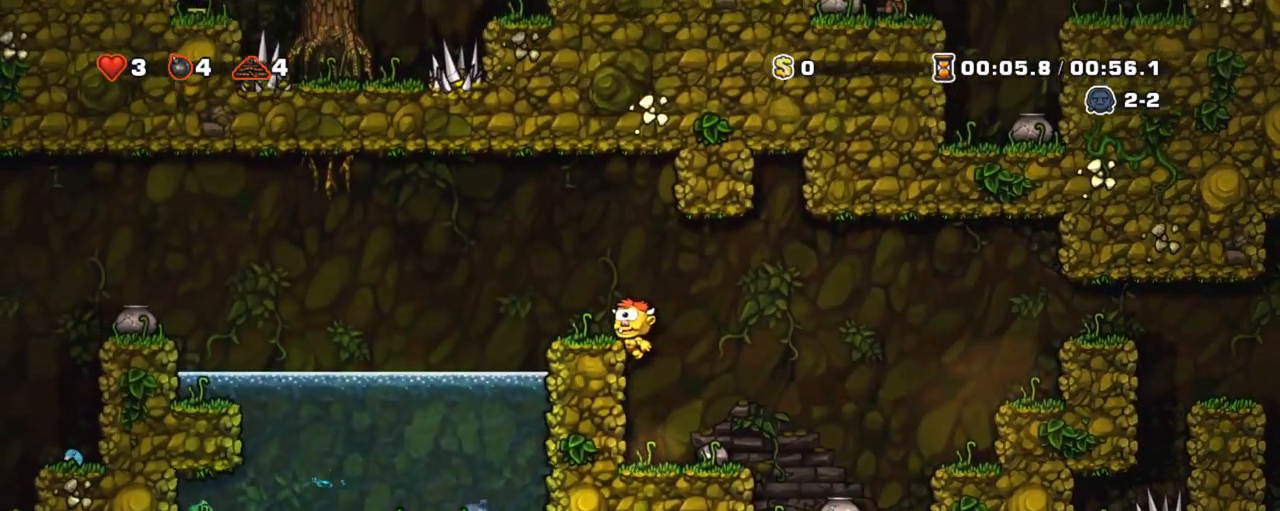
{"keys": ["left", "shift", "z"], "events": [[17, "z", "up"], [484, "z", "down"]]}
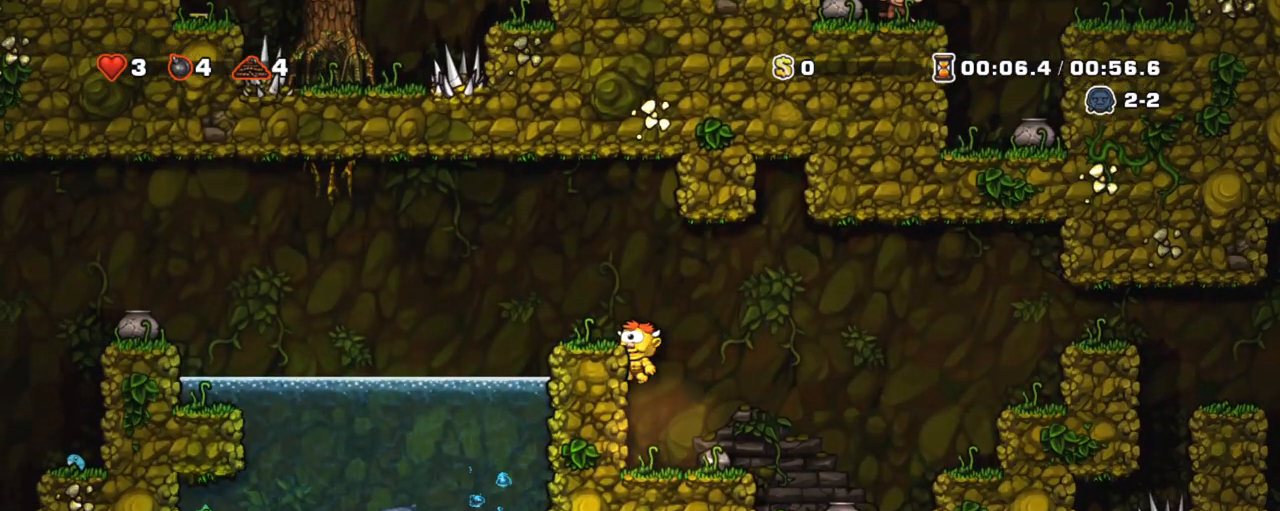
{"keys": ["left", "shift"], "events": [[33, "z", "up"]]}
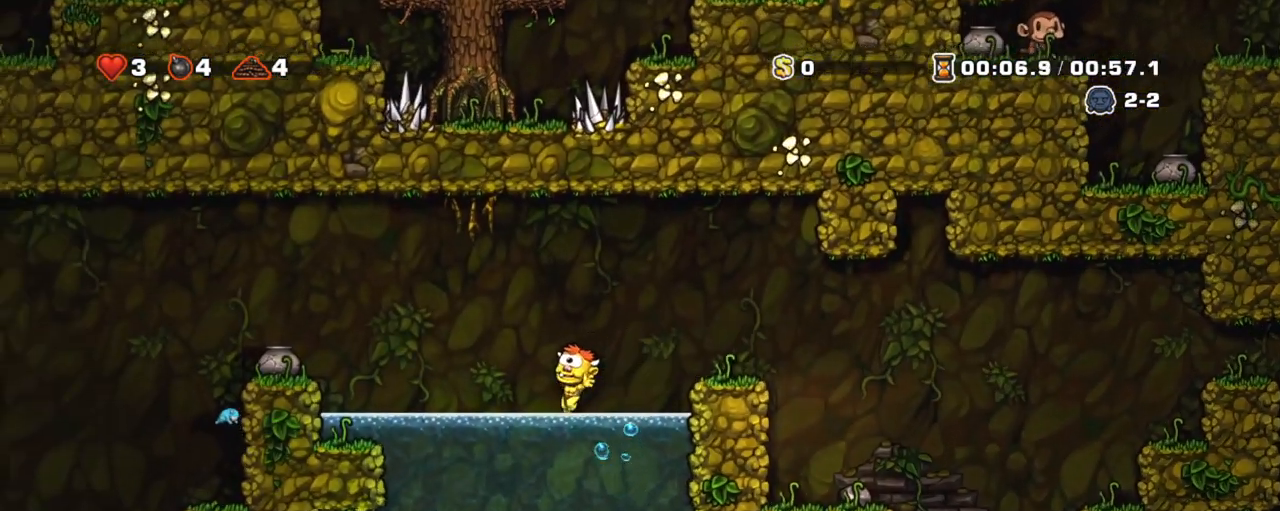
{"keys": ["left", "shift"], "events": [[50, "z", "down"], [234, "z", "up"]]}
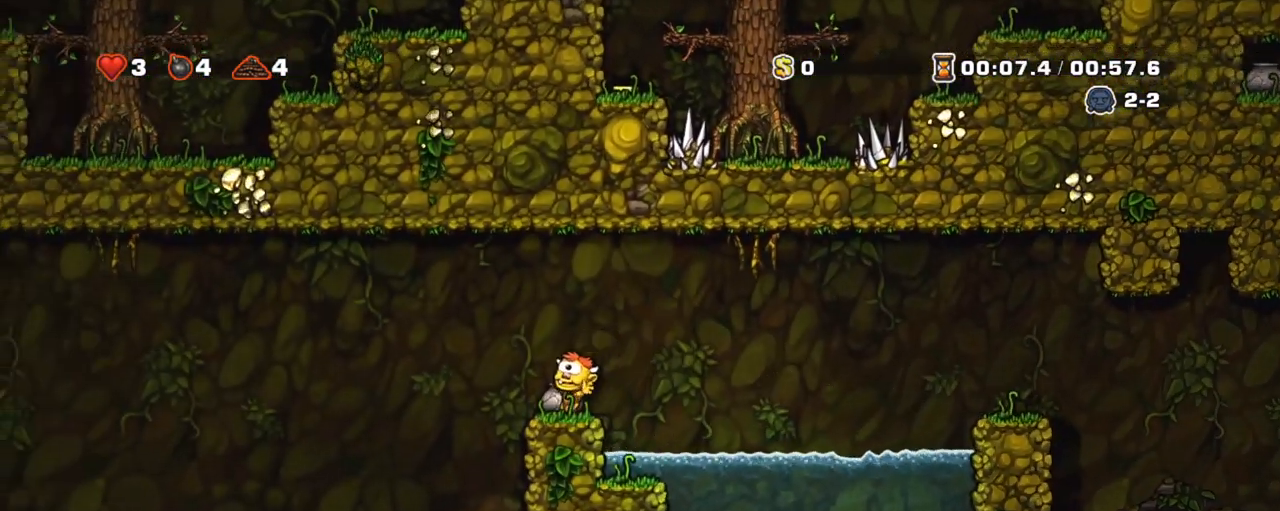
{"keys": ["left", "shift"], "events": [[150, "left", "up"], [417, "left", "down"]]}
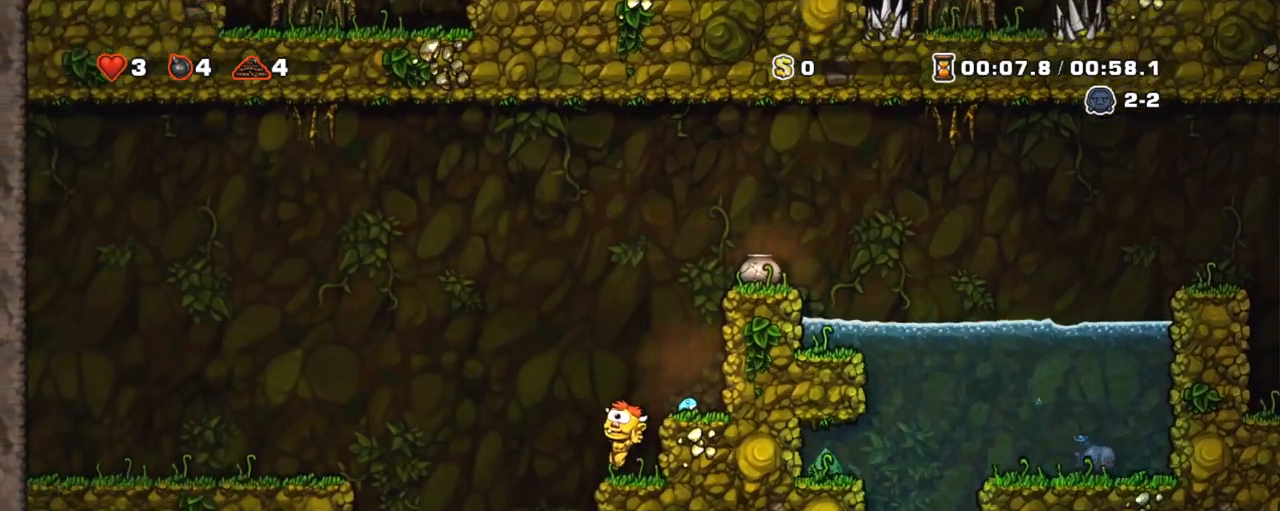
{"keys": ["left", "shift"], "events": [[84, "left", "up"], [84, "right", "down"], [217, "down", "down"], [317, "right", "up"], [317, "z", "down"], [367, "down", "up"], [417, "z", "up"], [451, "left", "down"]]}
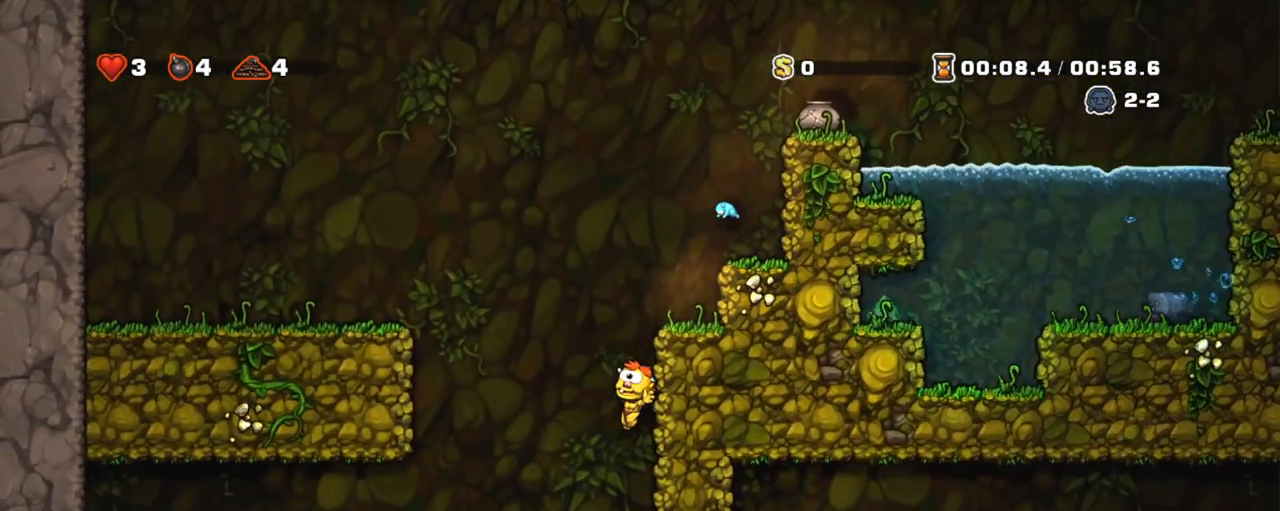
{"keys": [], "events": [[284, "left", "up"], [417, "shift", "up"]]}
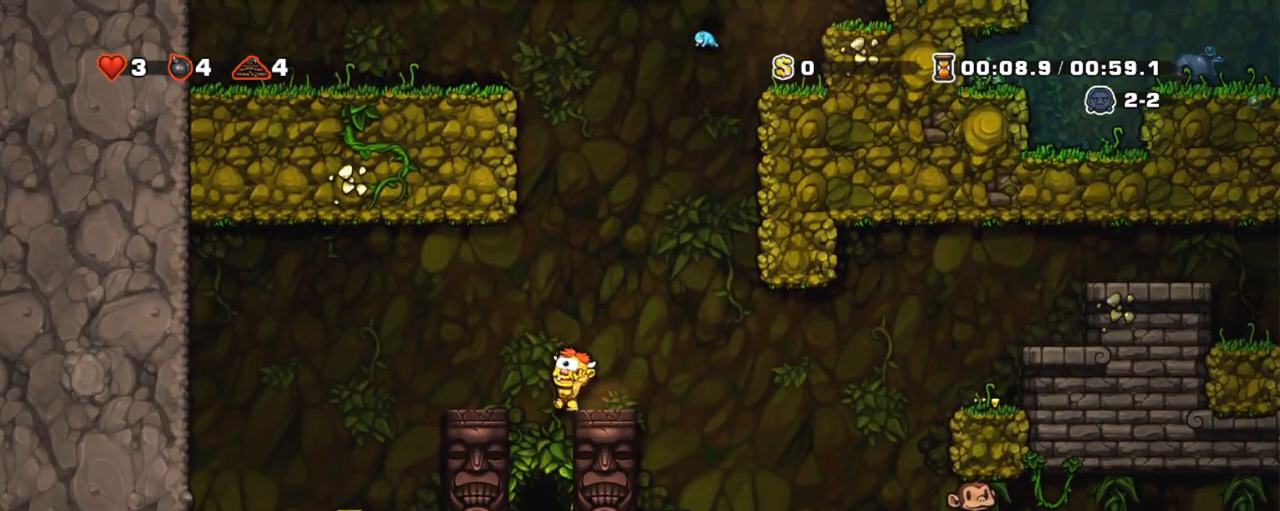
{"keys": [], "events": [[17, "z", "down"], [67, "left", "down"], [67, "z", "up"], [117, "left", "up"], [251, "x", "down"], [301, "x", "up"]]}
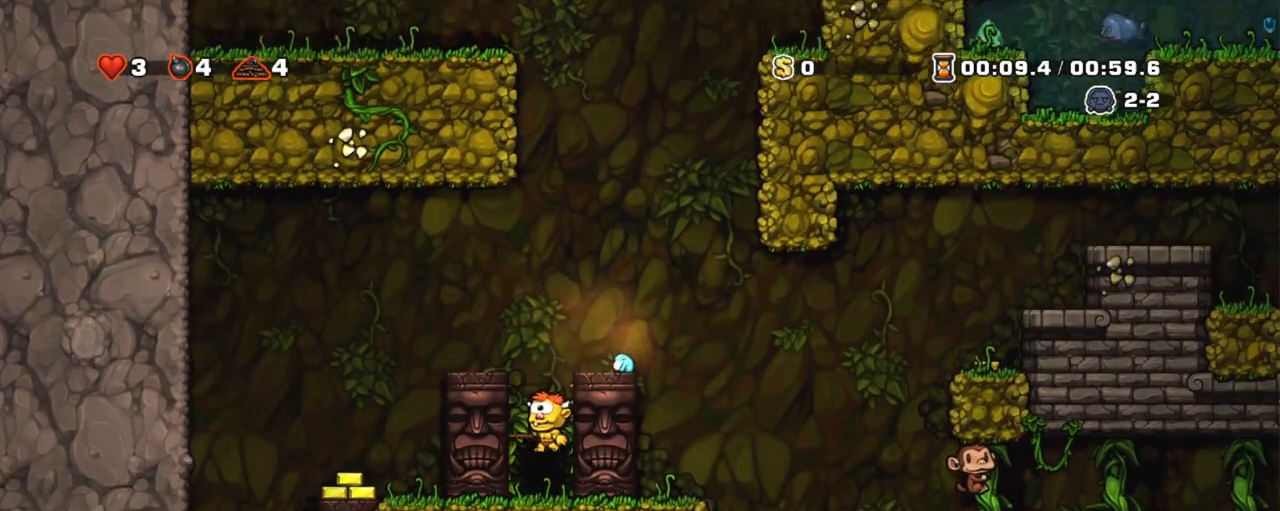
{"keys": [], "events": [[83, "space", "down"], [133, "space", "up"], [183, "space", "down"], [217, "space", "up"], [267, "space", "down"], [367, "space", "up"]]}